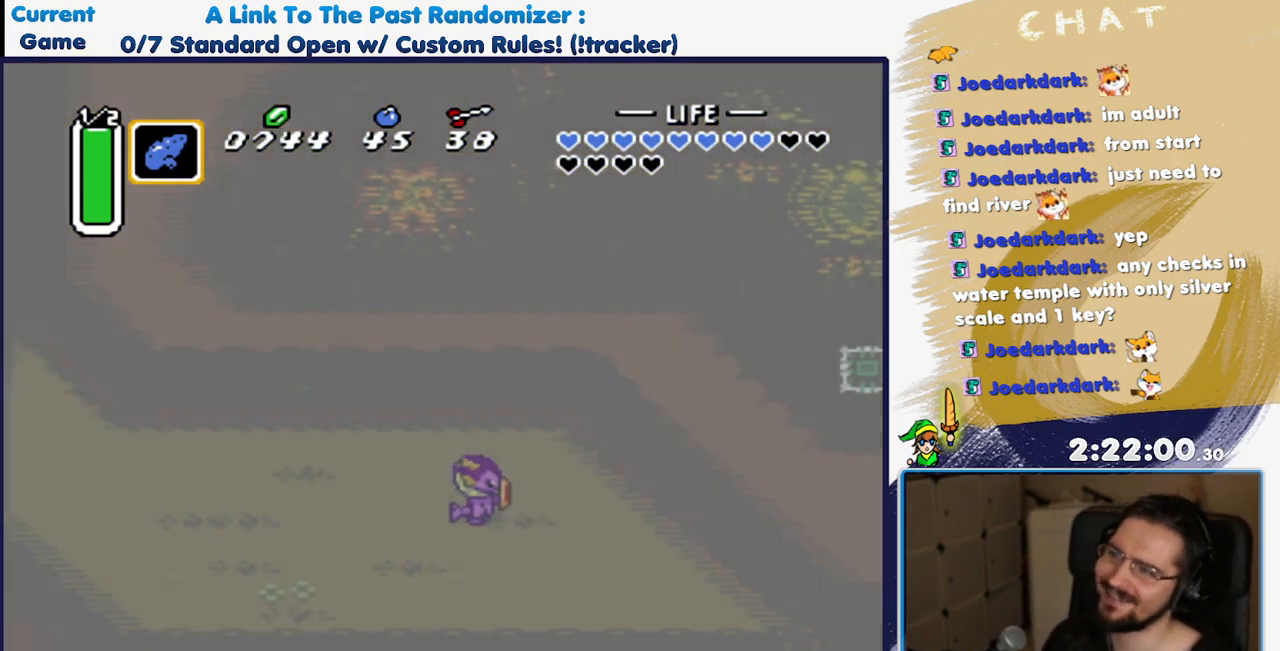
Gameplay with a controller (Nintendo layout); each line is a JSON object with the inputs held at the frame after it. "events" lists button and stick changes between this image and that frame as [ms after this image, input, new state], when the widget could be followed in between. Not read: L3 R3.
{"buttons": ["DPAD_UP"], "events": [[83, "DPAD_UP", "down"]]}
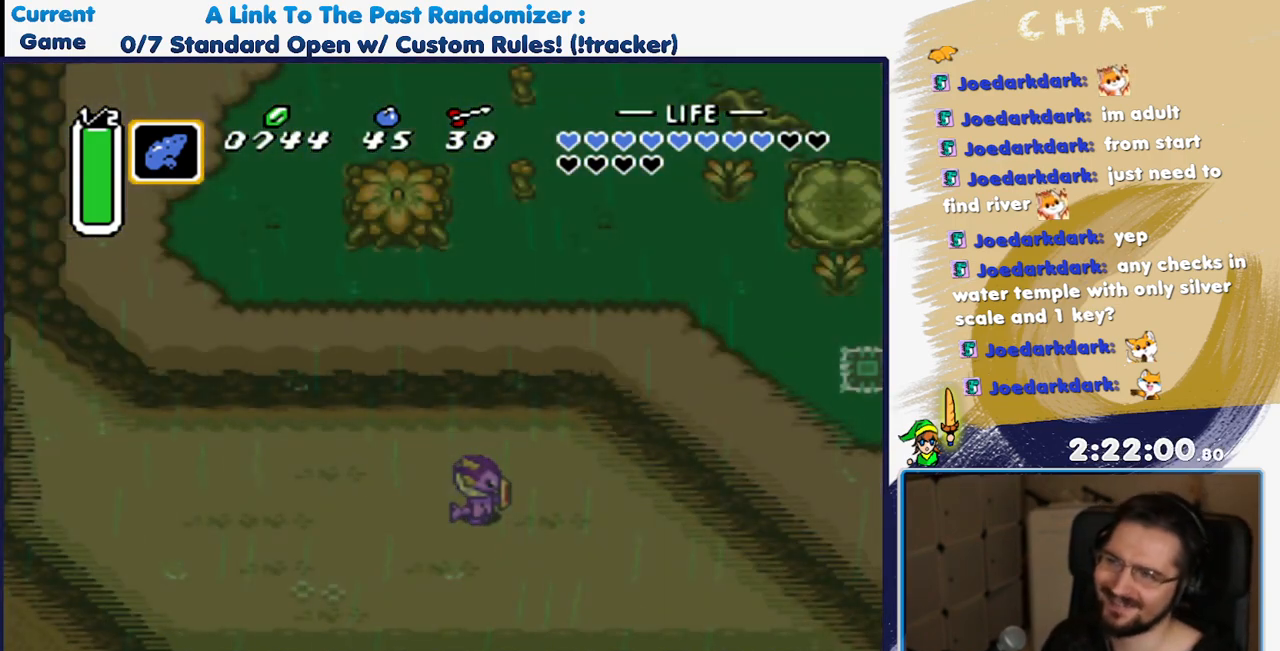
{"buttons": ["DPAD_UP"], "events": []}
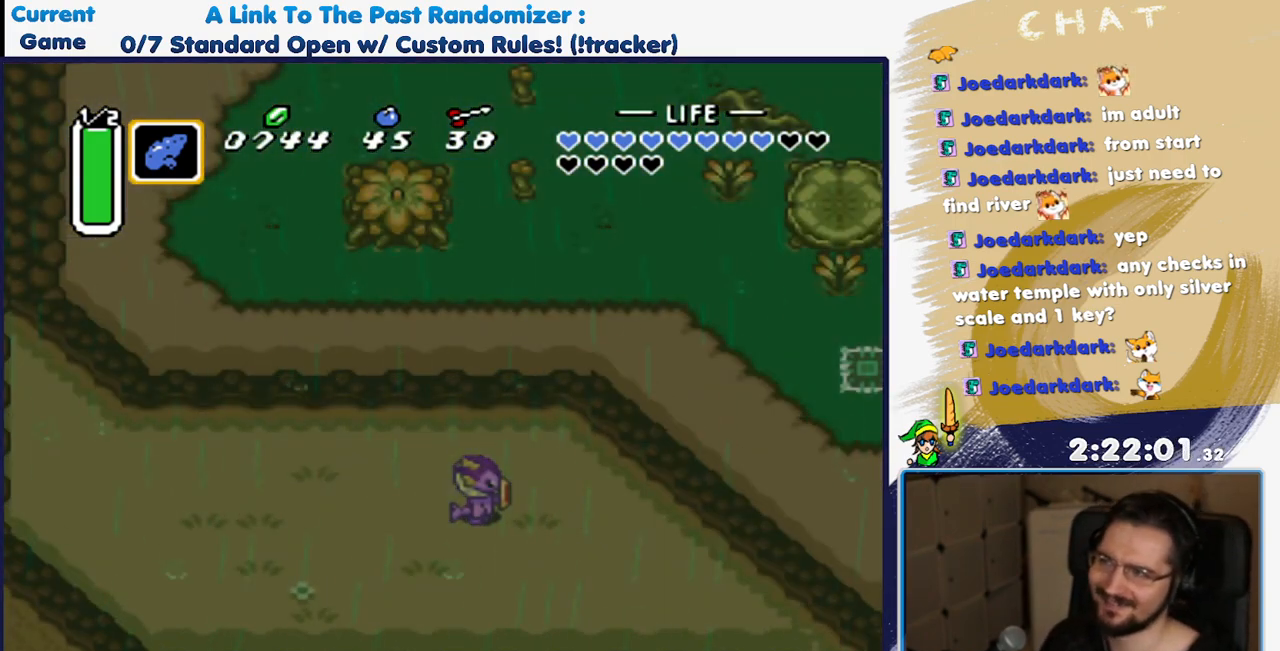
{"buttons": ["DPAD_UP"], "events": []}
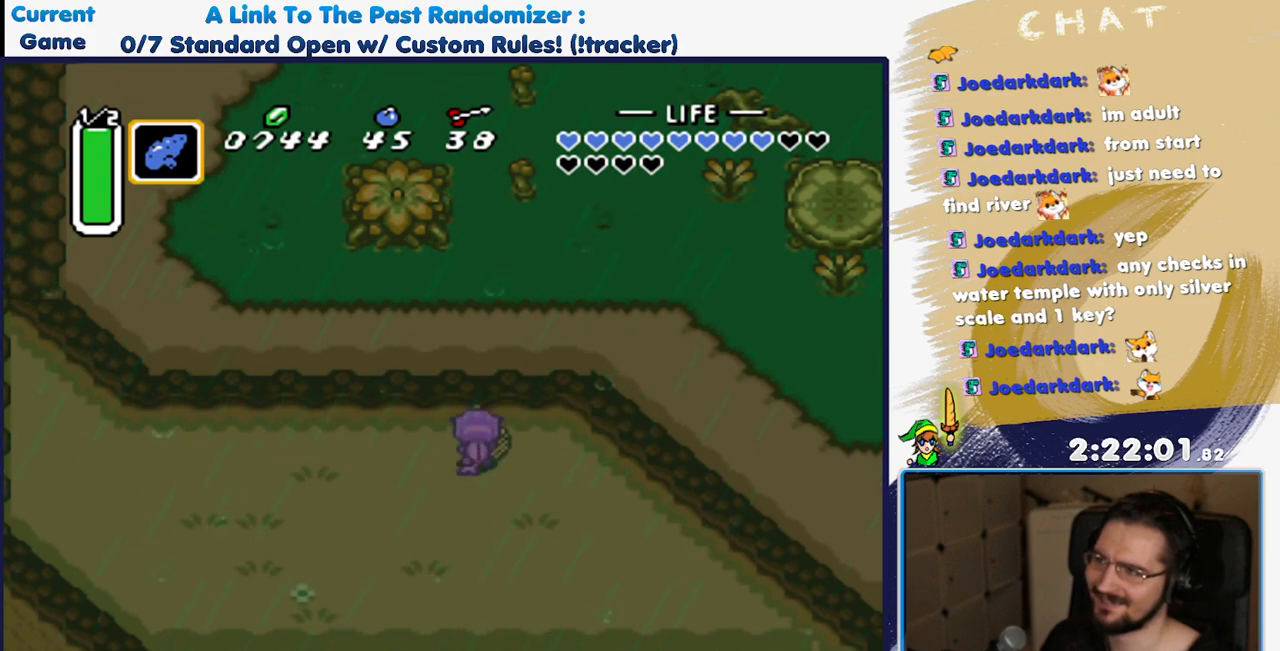
{"buttons": ["DPAD_UP"], "events": []}
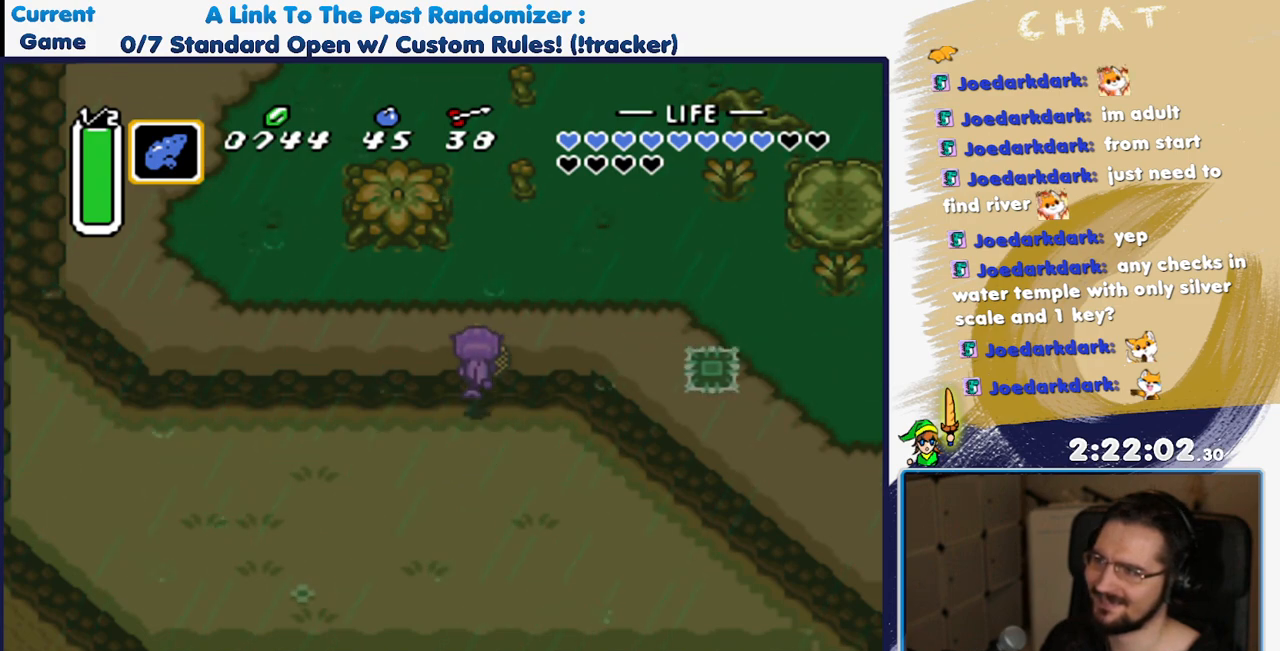
{"buttons": ["A", "DPAD_UP"], "events": [[450, "A", "down"]]}
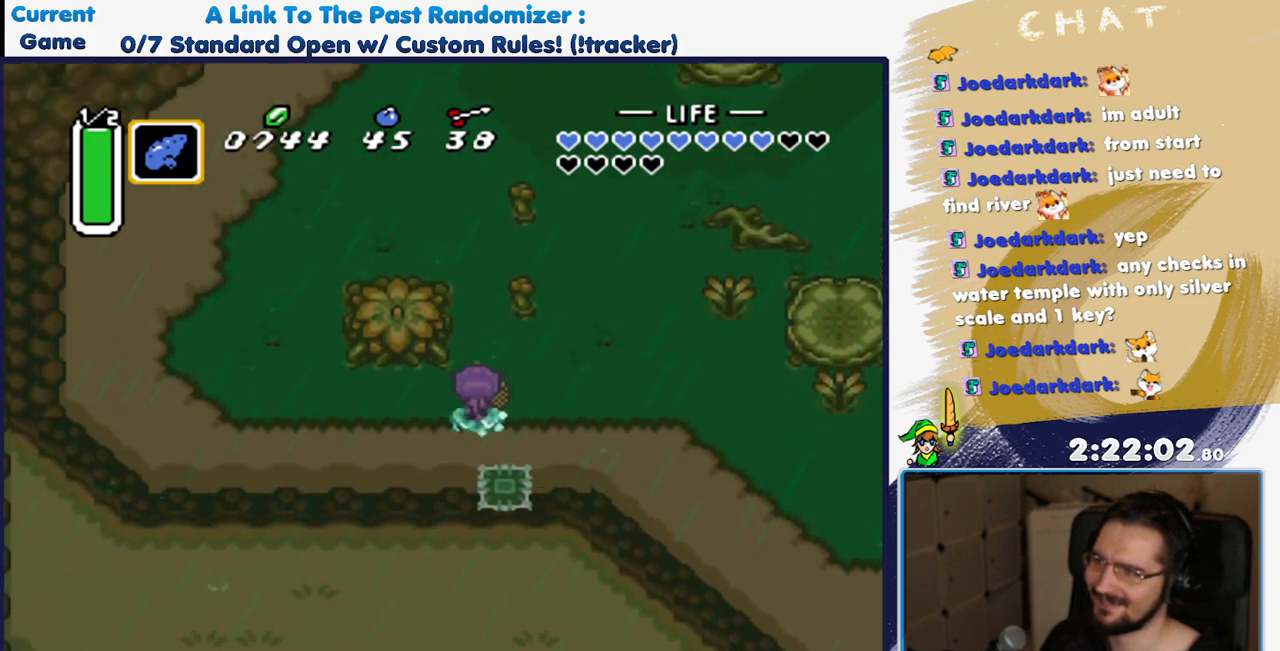
{"buttons": ["A"], "events": [[33, "DPAD_UP", "up"]]}